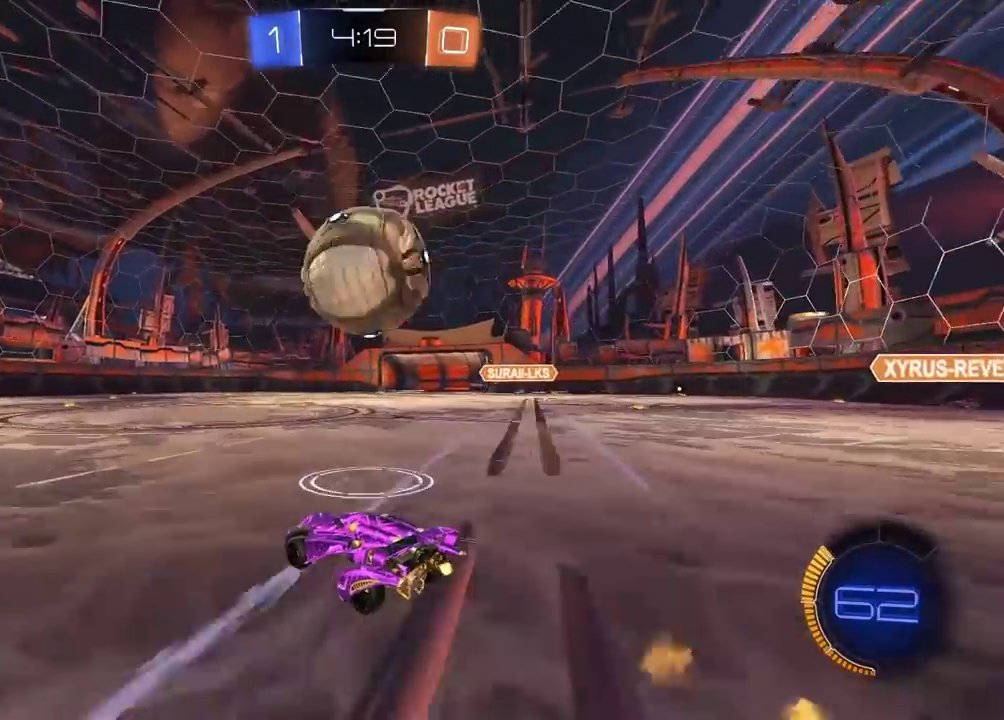
Gameplay with a controller (PlayStation layout); each line is a JSON object with the inputs held at the frame after it. "events" lists button and stick changes between this image and that frame as [ms after this image, input, new state], when the widget could be followed in between.
{"buttons": ["CIRCLE", "R2"], "left_stick": "center", "right_stick": "center", "events": [[67, "R2", "up"], [300, "R2", "down"], [333, "CIRCLE", "down"]]}
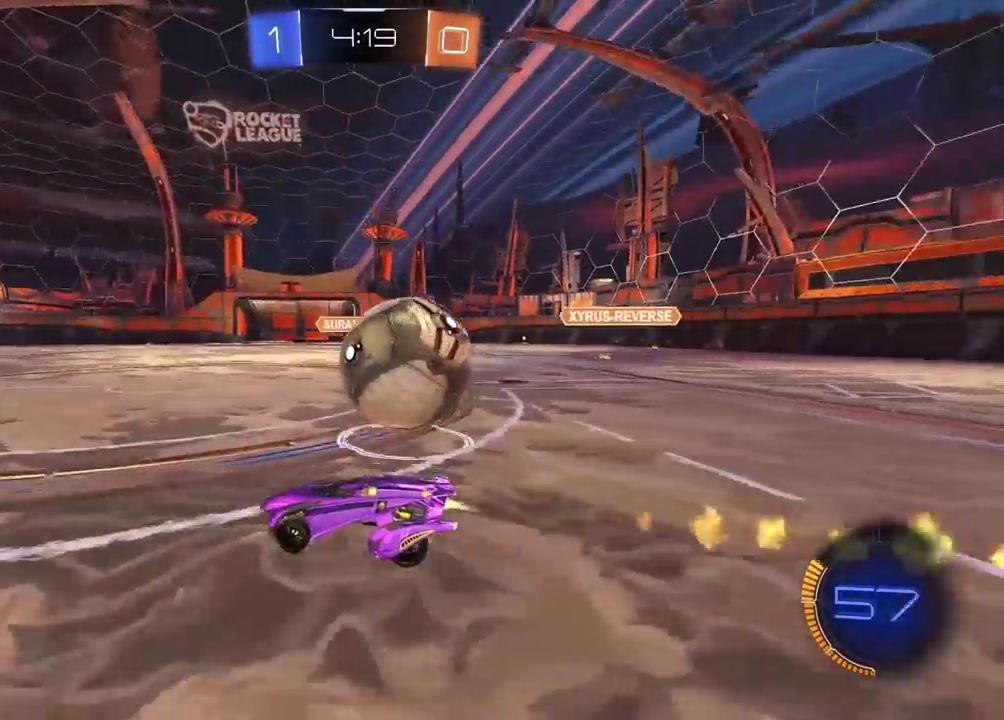
{"buttons": ["L2"], "left_stick": "center", "right_stick": "center", "events": [[33, "left_stick", "right"], [117, "TRIANGLE", "down"], [200, "TRIANGLE", "up"], [317, "CIRCLE", "up"], [367, "R2", "up"], [417, "left_stick", "center"], [467, "L2", "down"]]}
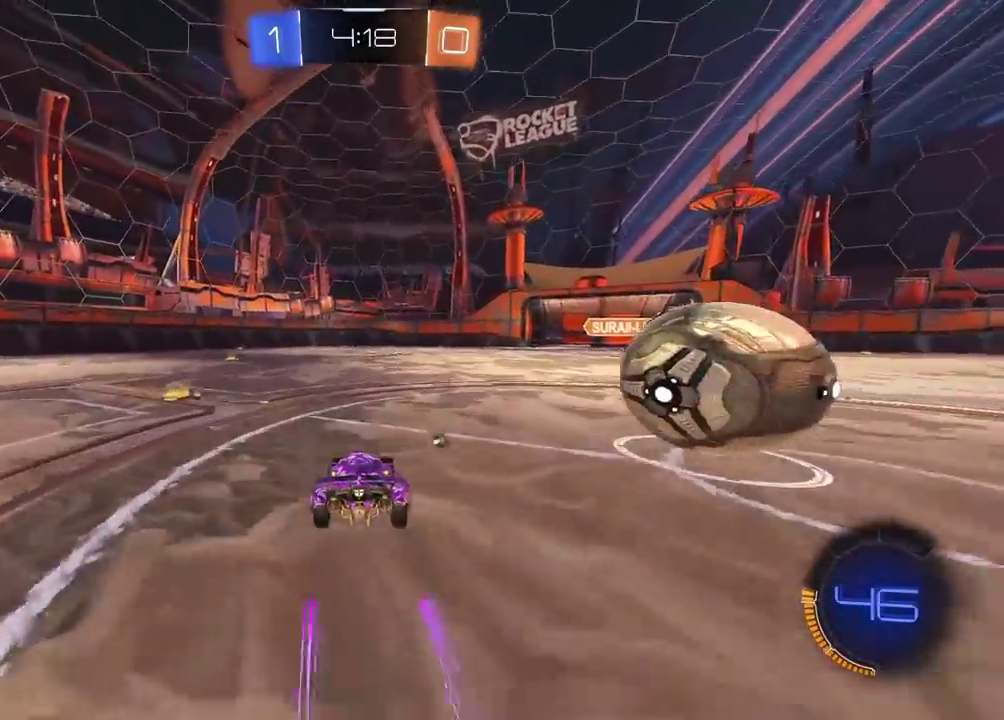
{"buttons": ["CIRCLE", "R2"], "left_stick": "center", "right_stick": "center", "events": [[83, "L2", "up"], [233, "R2", "down"], [233, "left_stick", "left"], [250, "CIRCLE", "down"], [433, "left_stick", "center"]]}
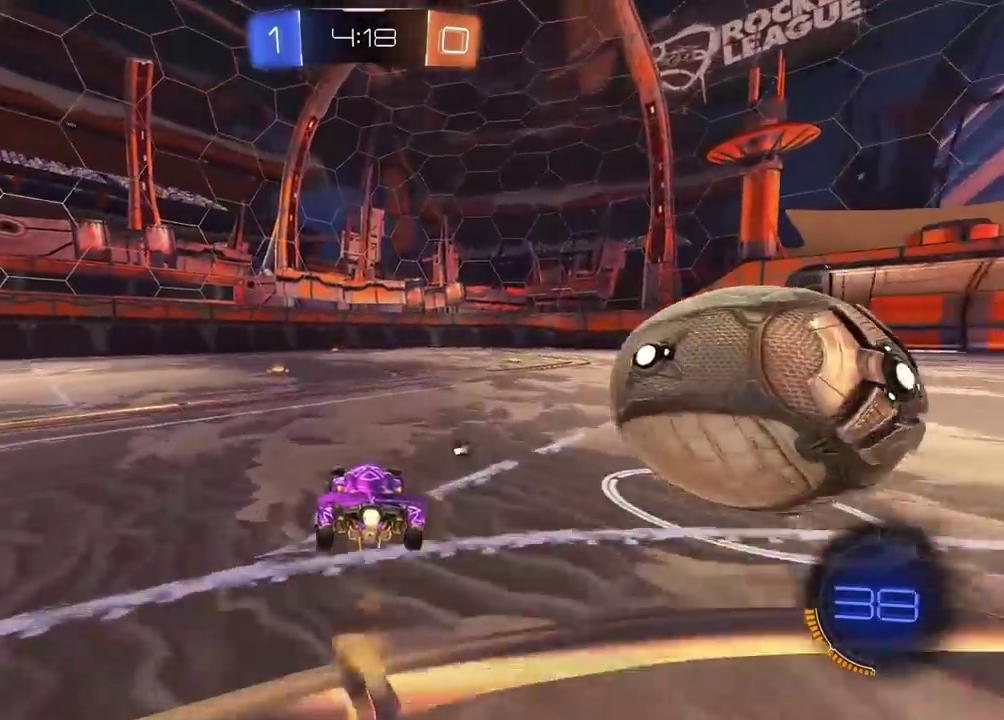
{"buttons": [], "left_stick": "center", "right_stick": "center"}
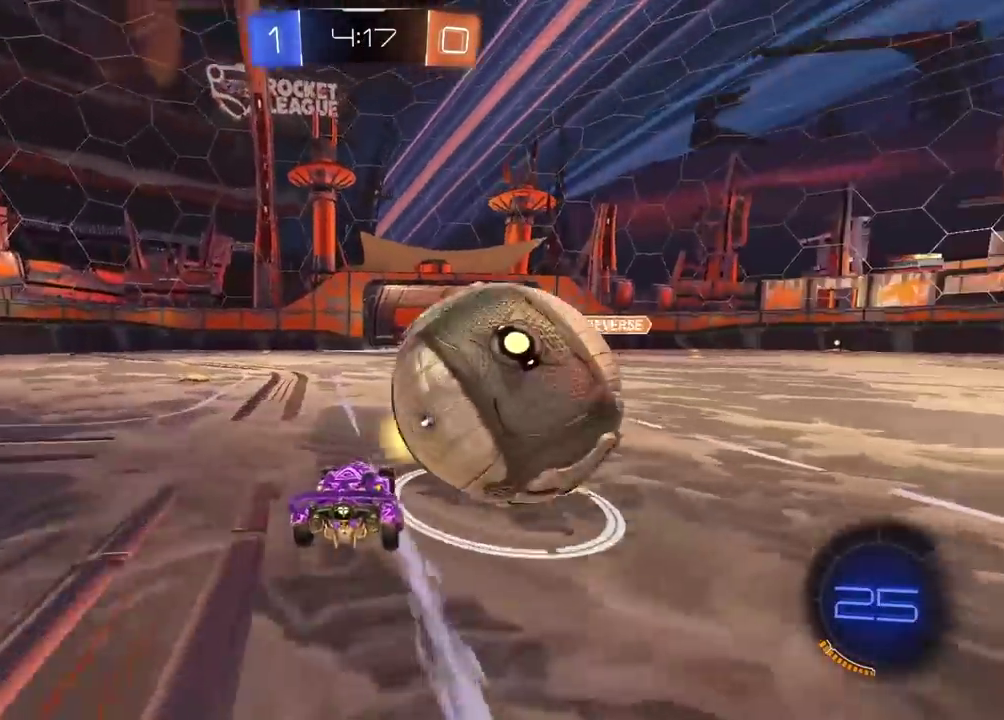
{"buttons": ["R2"], "left_stick": "left", "right_stick": "center"}
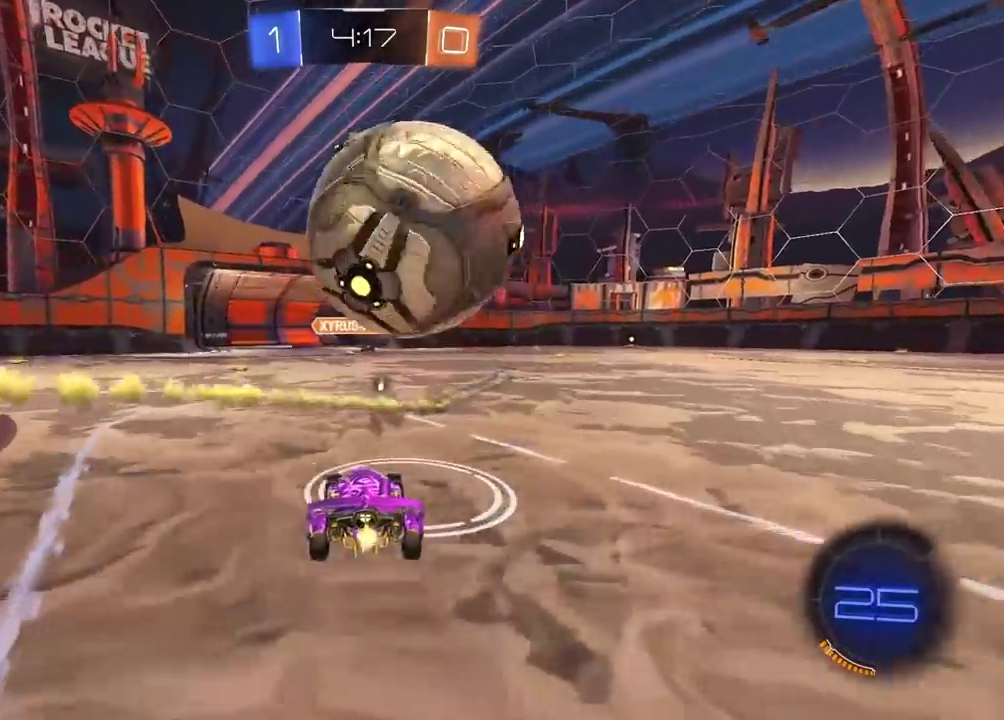
{"buttons": ["CROSS", "L2"], "left_stick": "up", "right_stick": "center", "events": [[83, "left_stick", "center"], [300, "CIRCLE", "down"], [300, "left_stick", "left"], [333, "CROSS", "down"], [350, "R2", "up"], [383, "CIRCLE", "up"], [383, "L2", "down"], [433, "CROSS", "up"], [433, "left_stick", "up"], [500, "CROSS", "down"]]}
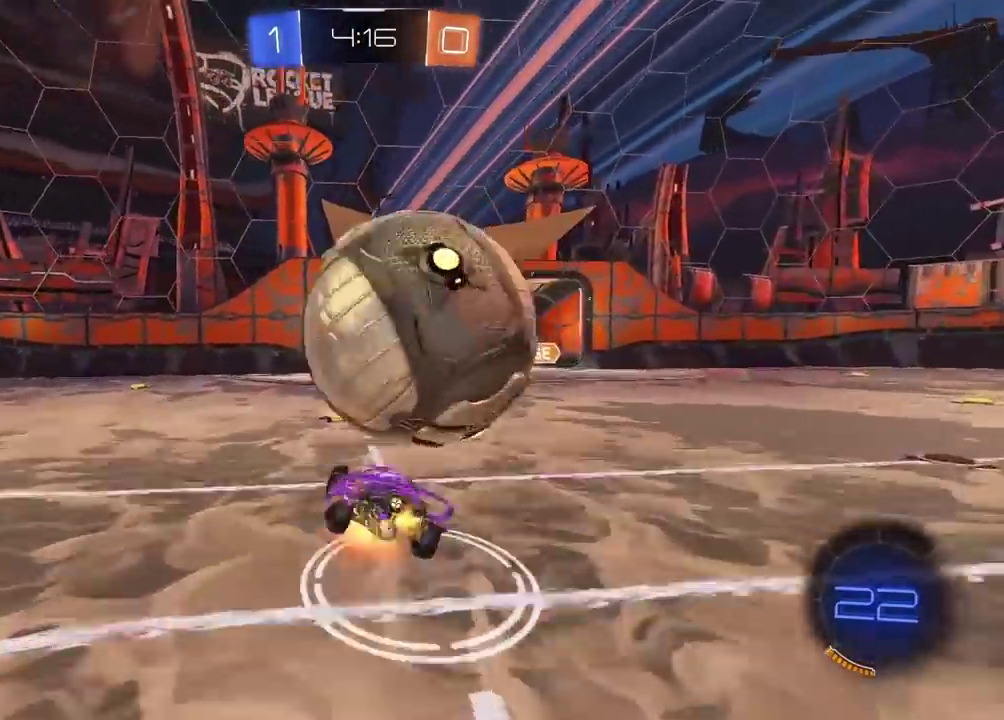
{"buttons": [], "left_stick": "right", "right_stick": "center", "events": [[33, "left_stick", "up-right"], [83, "CROSS", "up"], [117, "left_stick", "right"], [133, "L2", "up"], [200, "left_stick", "center"], [317, "left_stick", "right"]]}
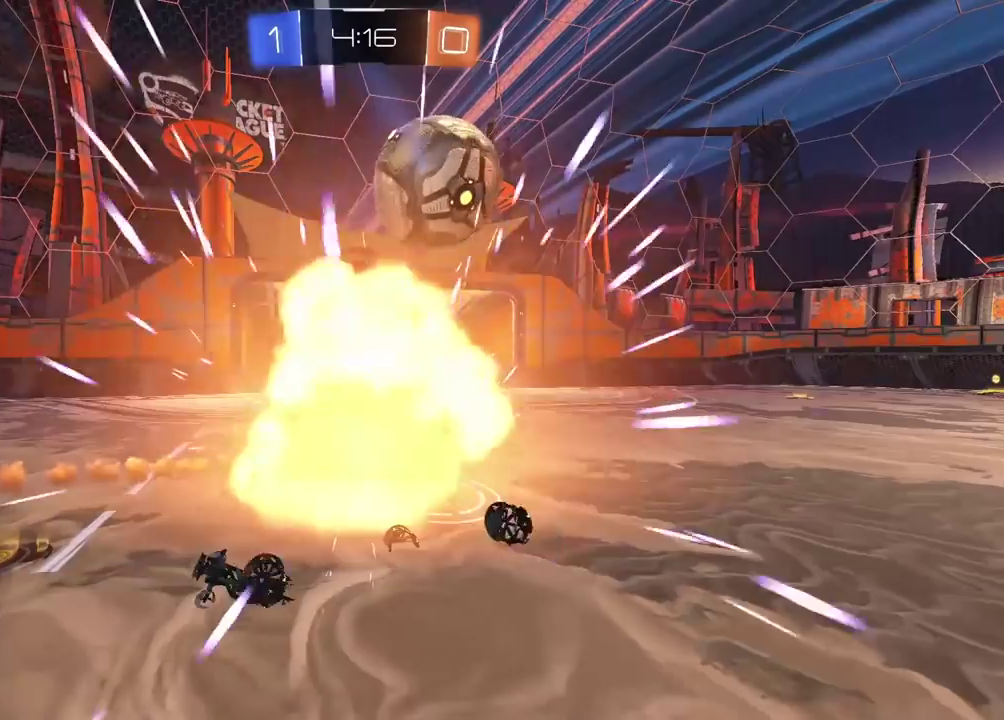
{"buttons": ["TRIANGLE"], "left_stick": "center", "right_stick": "center", "events": [[333, "left_stick", "center"], [483, "TRIANGLE", "down"]]}
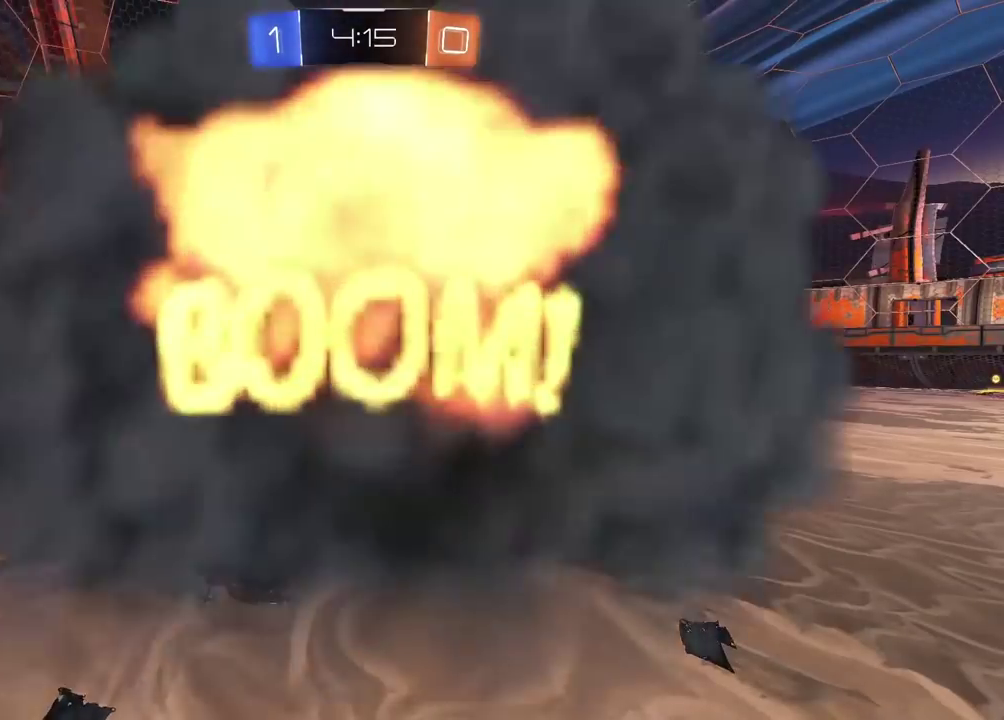
{"buttons": [], "left_stick": "center", "right_stick": "center", "events": [[67, "TRIANGLE", "up"]]}
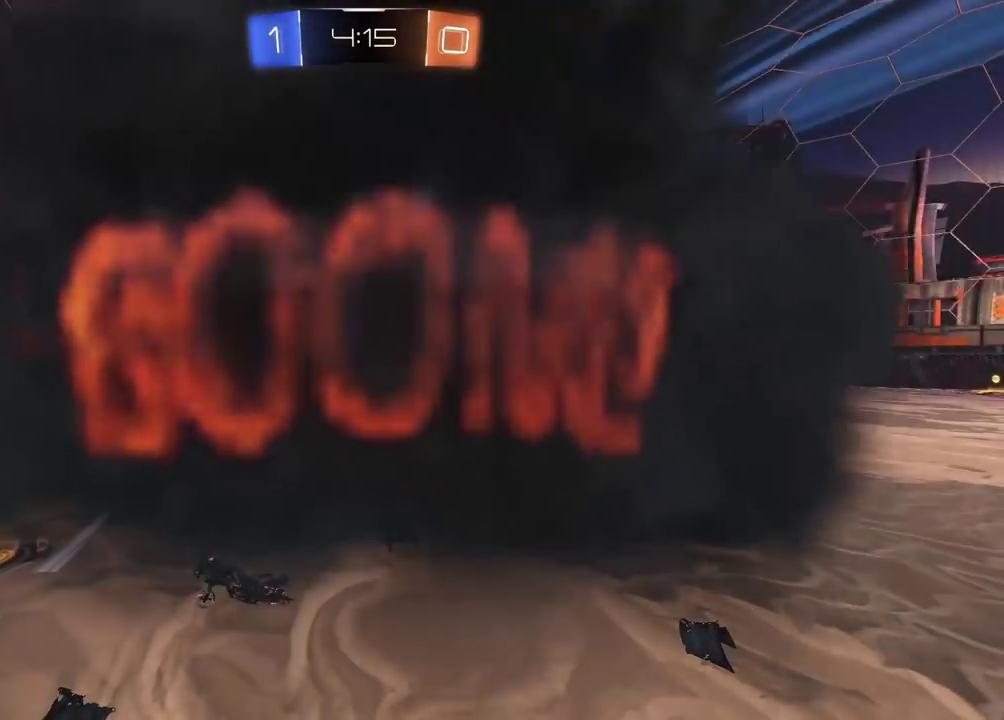
{"buttons": [], "left_stick": "center", "right_stick": "center", "events": []}
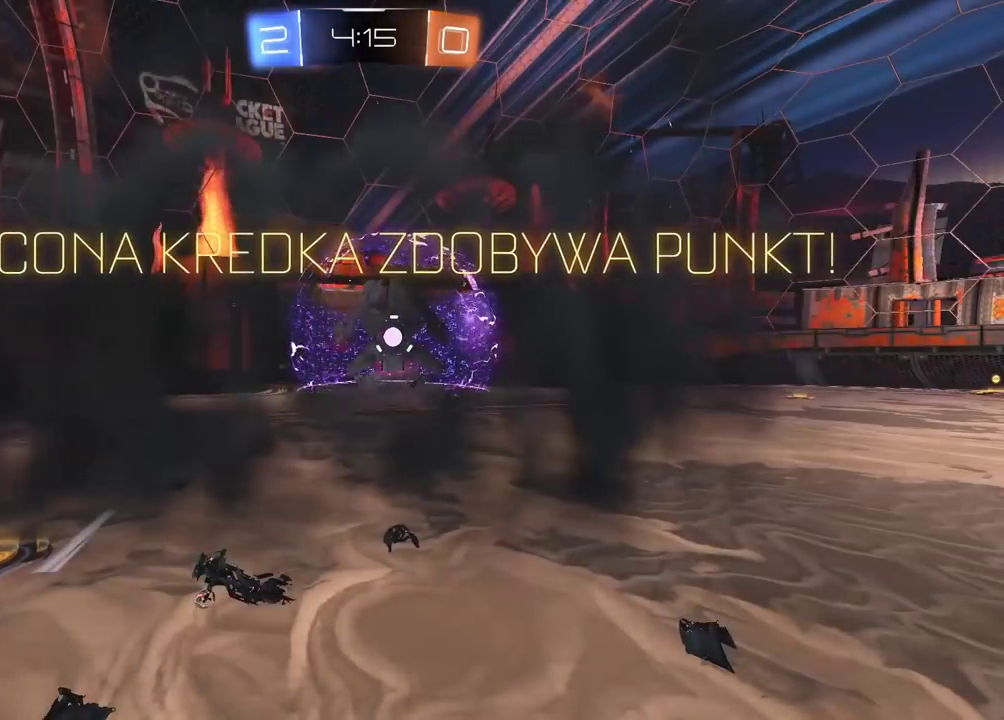
{"buttons": [], "left_stick": "center", "right_stick": "center", "events": []}
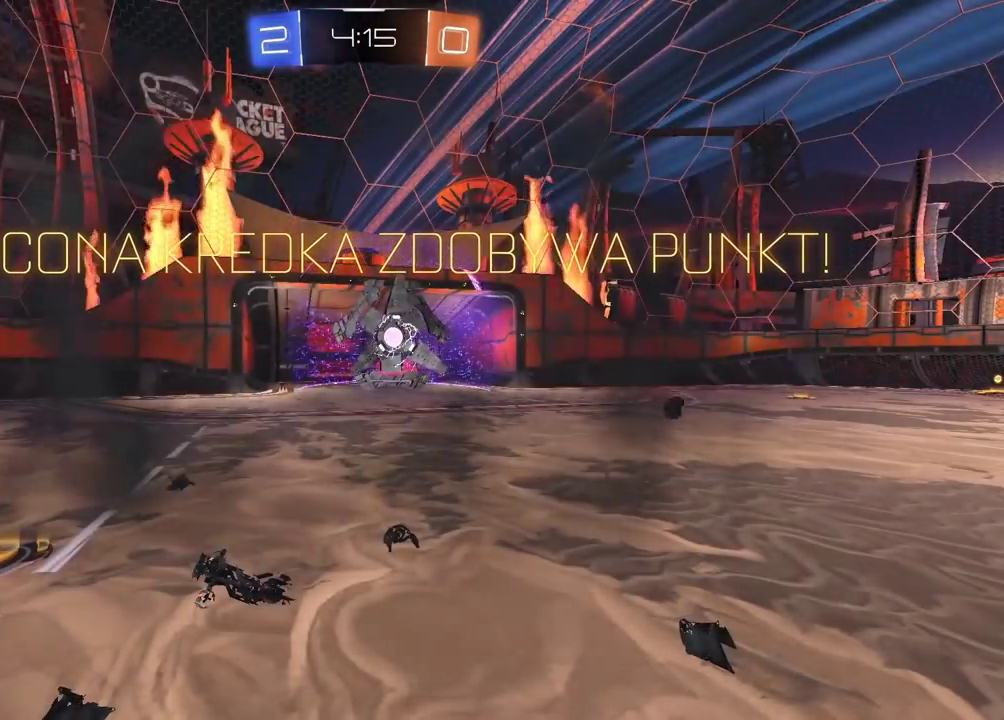
{"buttons": [], "left_stick": "center", "right_stick": "center", "events": []}
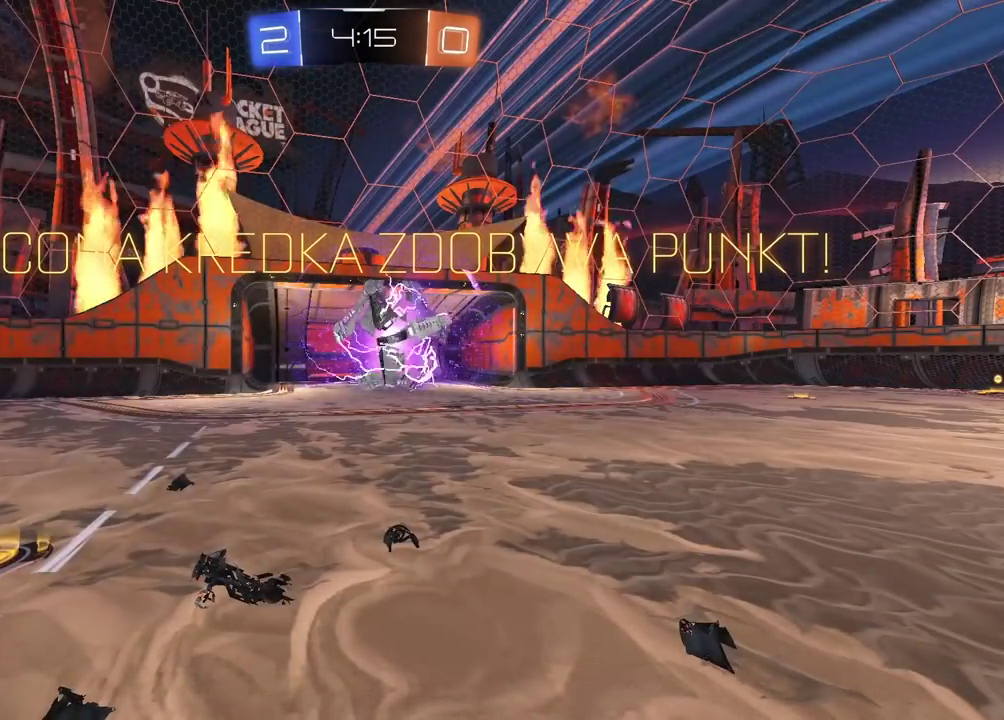
{"buttons": [], "left_stick": "center", "right_stick": "center", "events": [[267, "right_stick", "left"], [433, "right_stick", "center"]]}
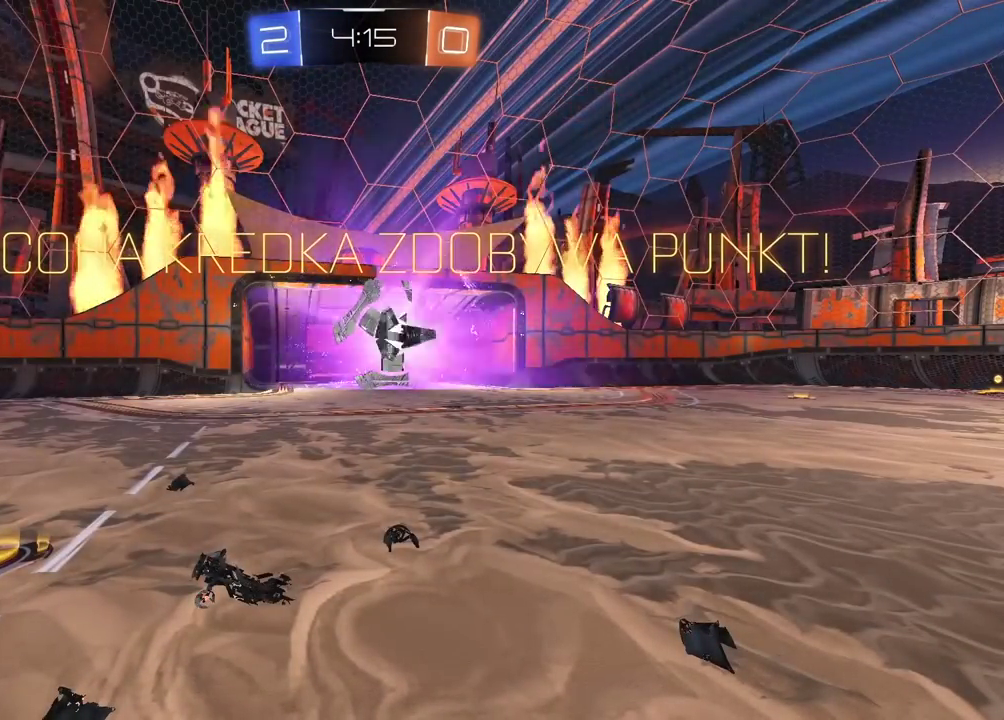
{"buttons": [], "left_stick": "center", "right_stick": "center", "events": [[417, "CROSS", "down"], [467, "CROSS", "up"]]}
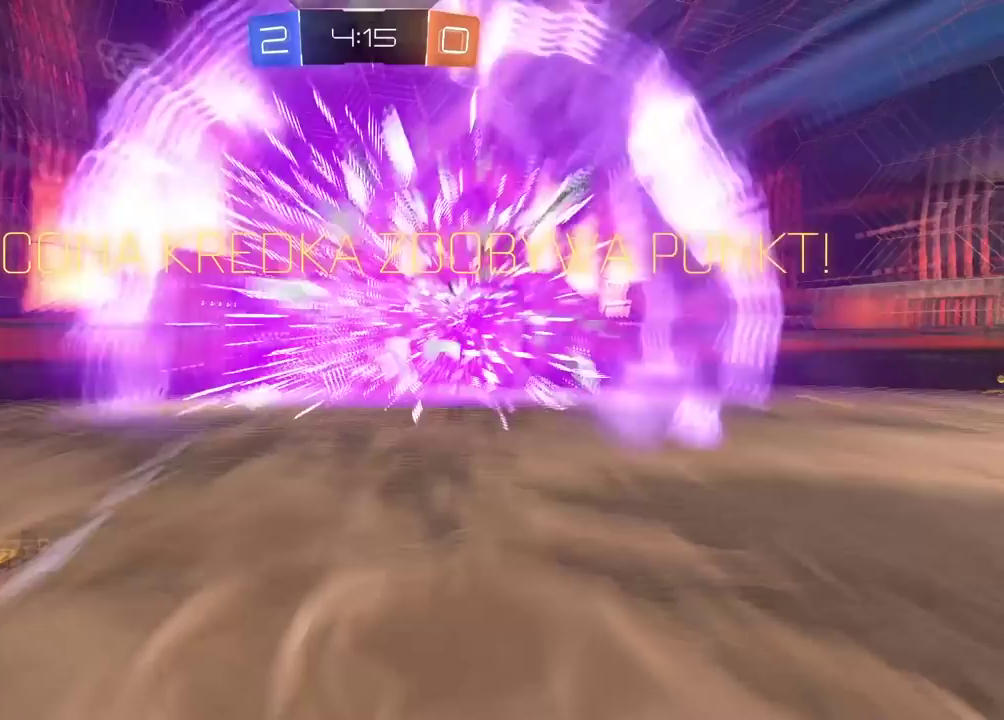
{"buttons": [], "left_stick": "center", "right_stick": "center", "events": [[217, "CROSS", "down"], [317, "CROSS", "up"]]}
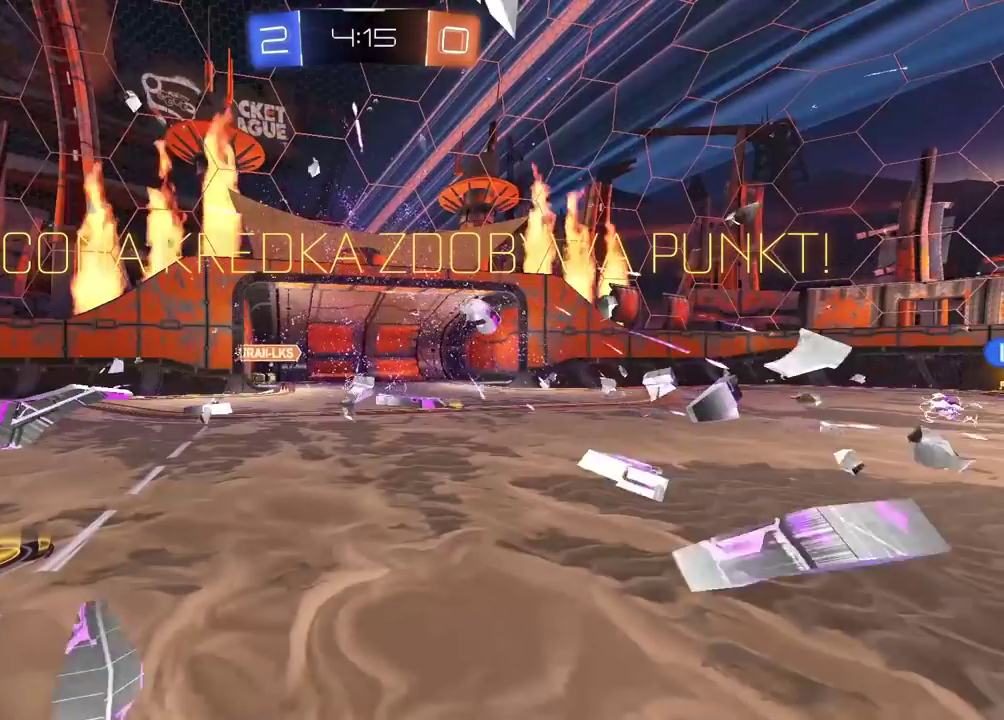
{"buttons": ["CROSS"], "left_stick": "center", "right_stick": "center", "events": [[33, "CROSS", "down"], [150, "CROSS", "up"], [417, "CROSS", "down"]]}
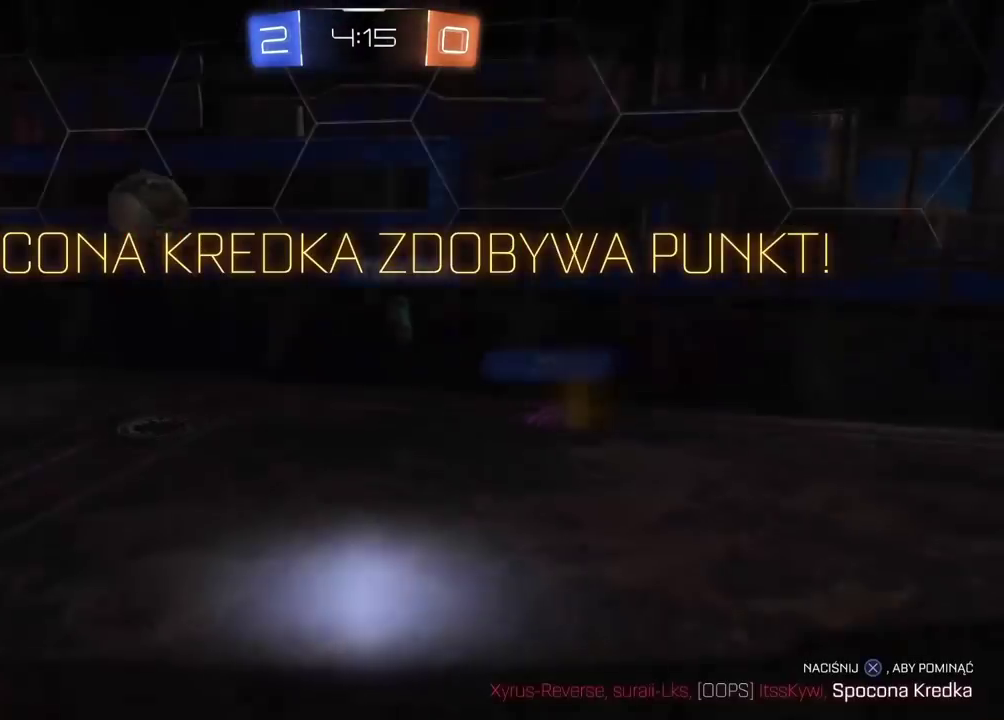
{"buttons": ["CROSS"], "left_stick": "center", "right_stick": "center", "events": [[17, "CROSS", "up"], [100, "CROSS", "down"], [200, "CROSS", "up"], [300, "CROSS", "down"], [367, "CROSS", "up"], [450, "CROSS", "down"]]}
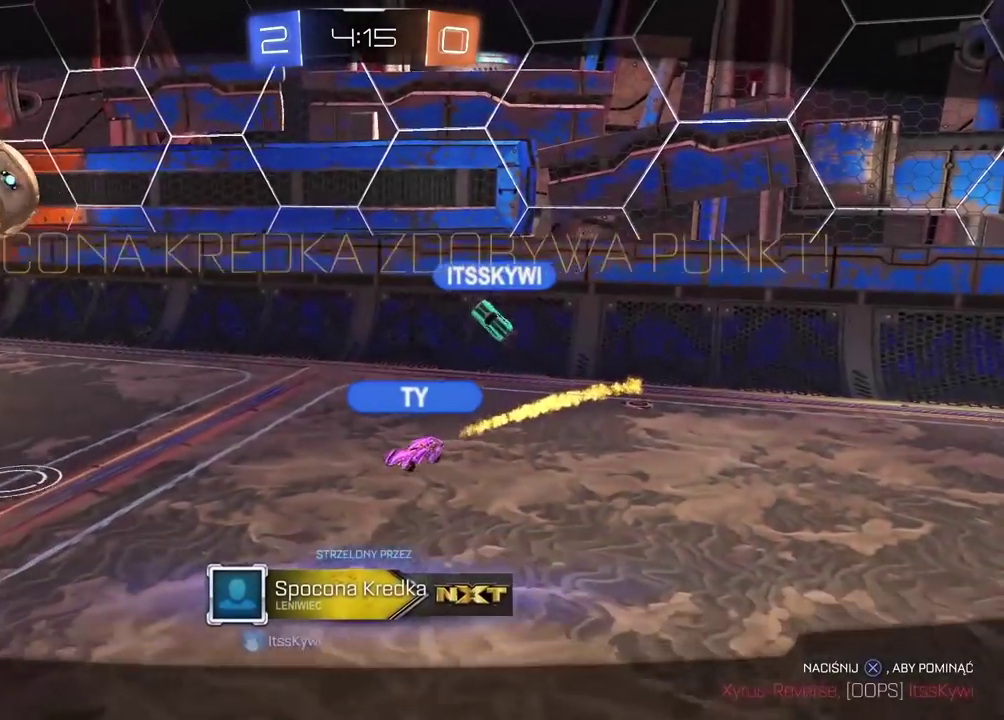
{"buttons": [], "left_stick": "center", "right_stick": "center", "events": [[50, "CROSS", "up"]]}